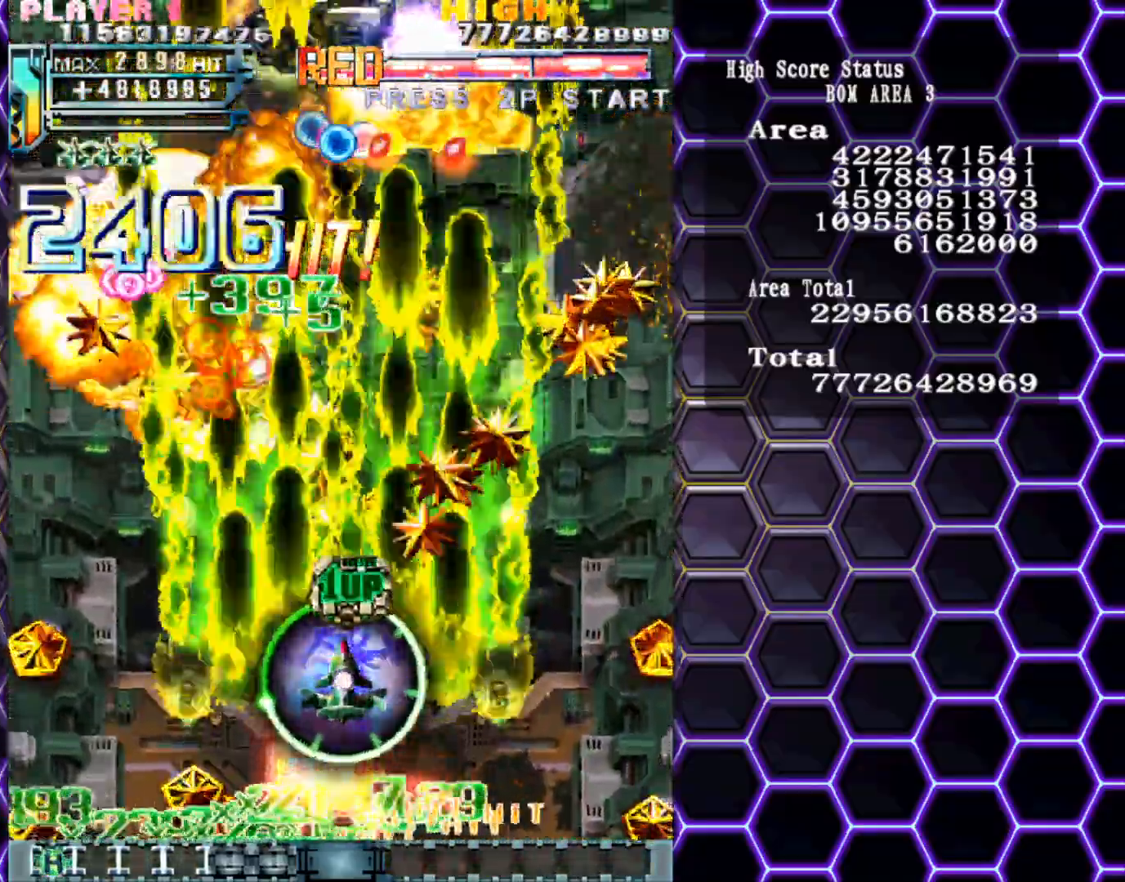
Gameplay with a controller (arcade stick); each line is a JSON object with the inputs held at the frame after it. "events" lists button and stick changes between this image and that frame as [ms after this image, input, new state], when the widget could be followed in between. Not read: L3 R3 other_buttons.
{"buttons": [], "left_stick": "center", "events": [[83, "left_stick", "up"], [183, "left_stick", "center"]]}
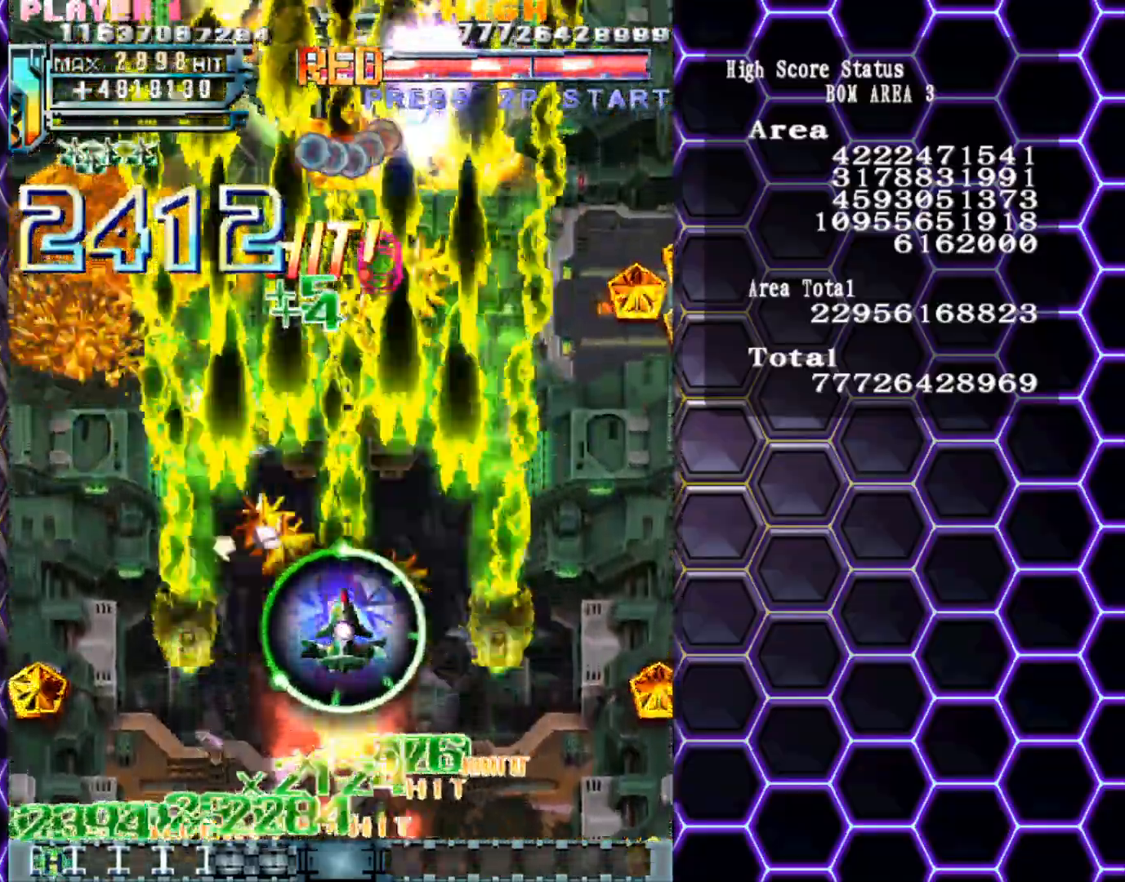
{"buttons": [], "left_stick": "center", "events": []}
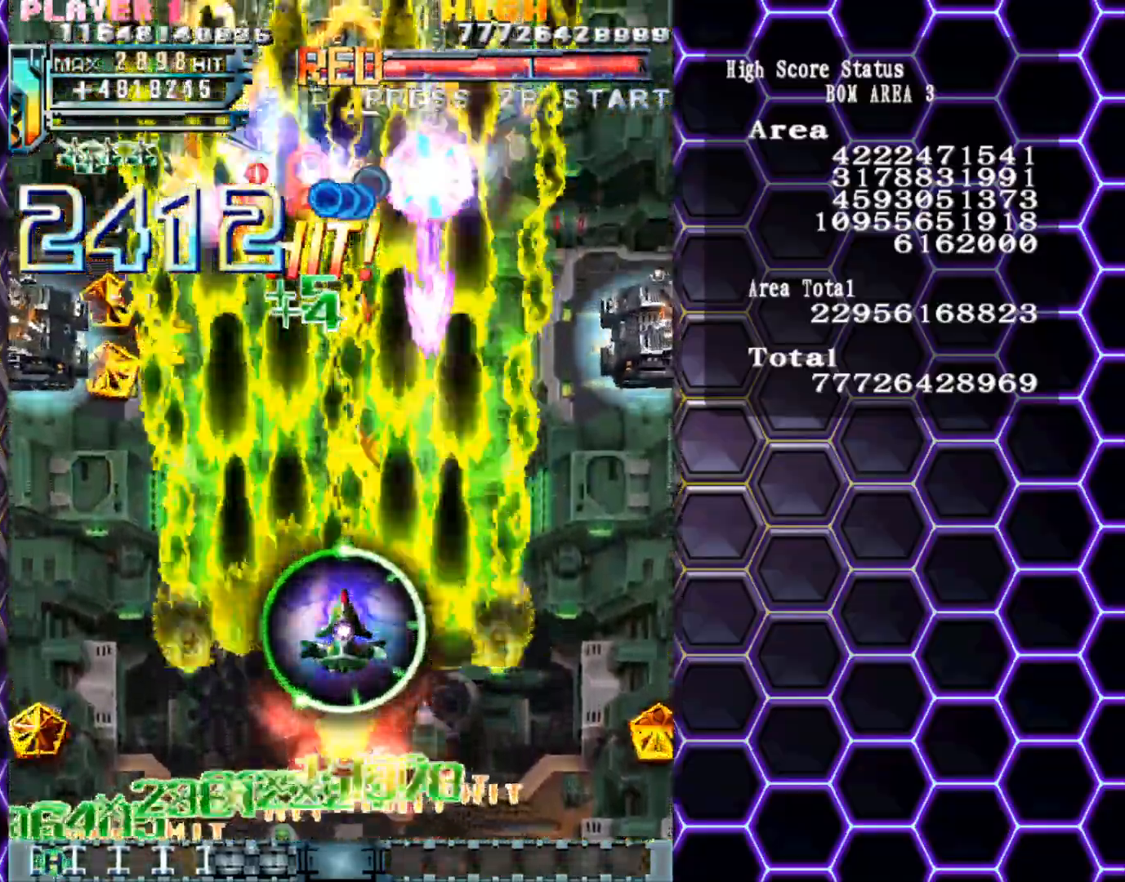
{"buttons": [], "left_stick": "down-right", "events": [[383, "left_stick", "down-right"]]}
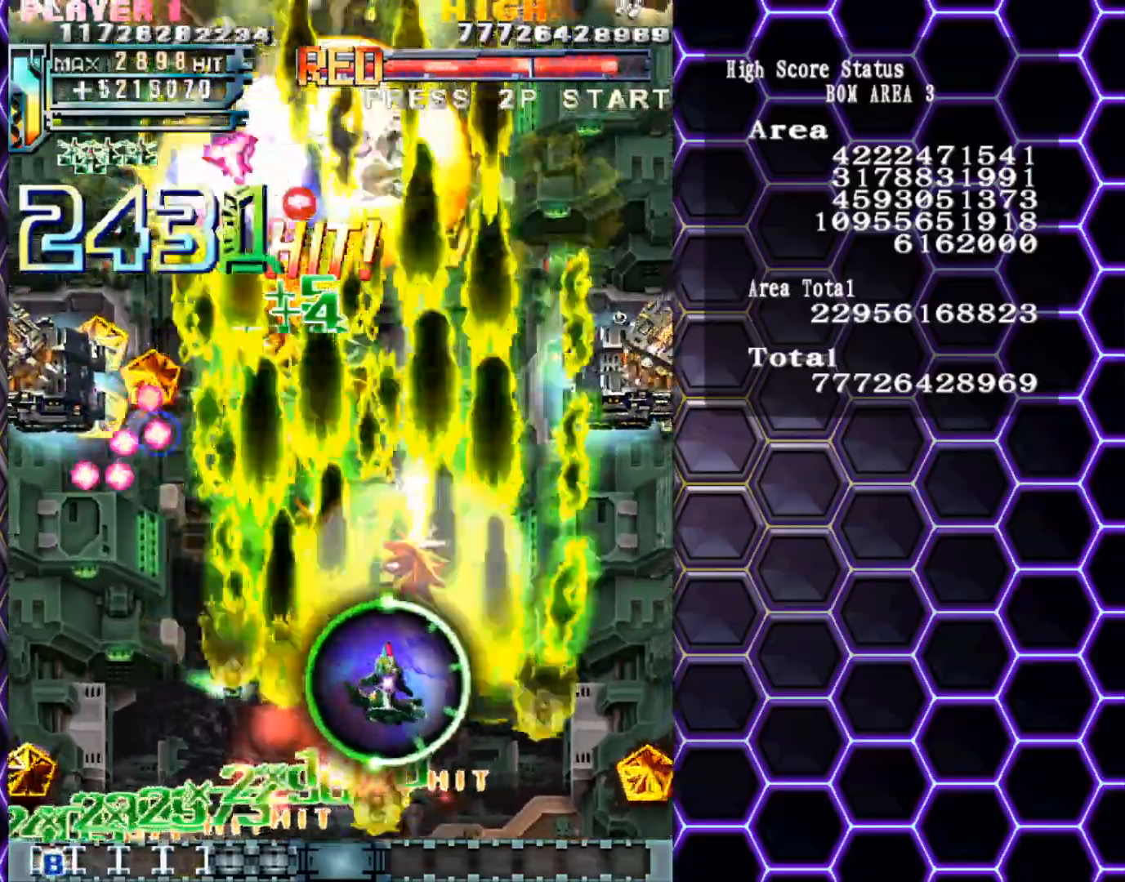
{"buttons": [], "left_stick": "center", "events": [[183, "left_stick", "center"]]}
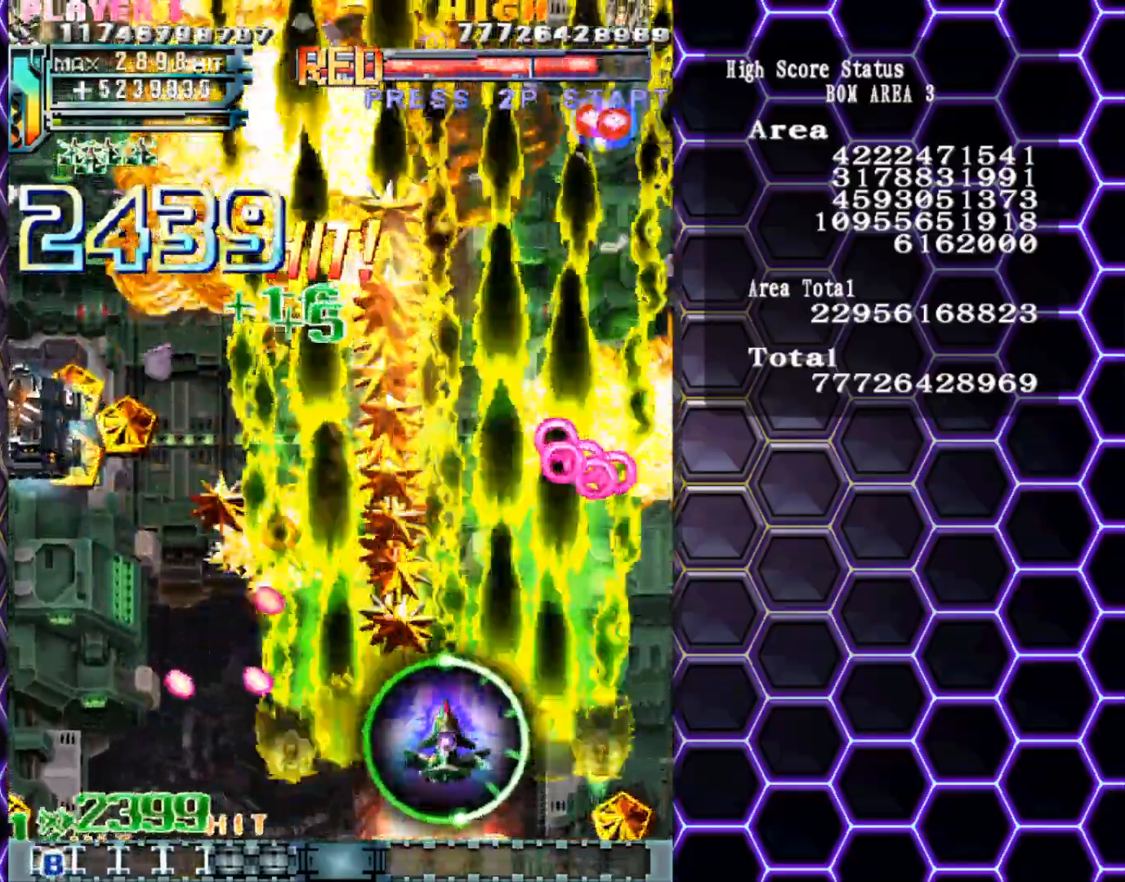
{"buttons": [], "left_stick": "left", "events": [[500, "left_stick", "left"]]}
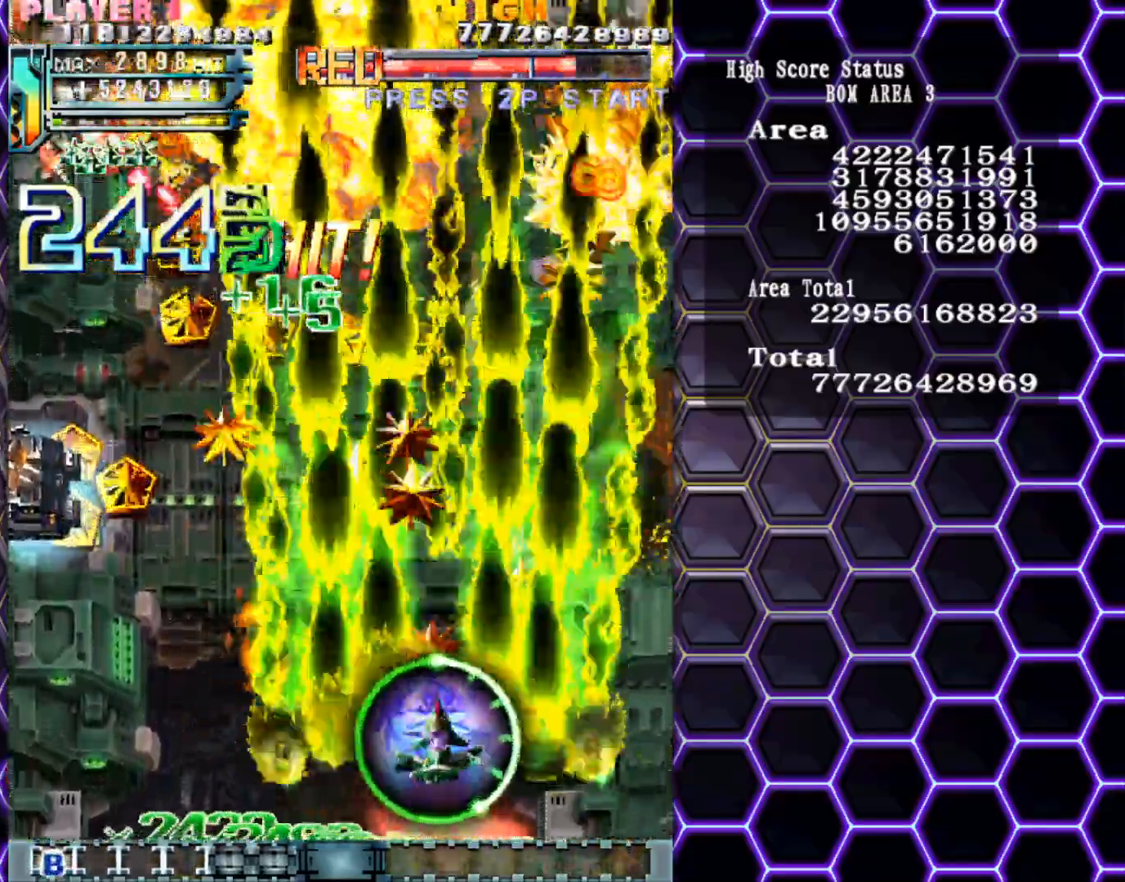
{"buttons": [], "left_stick": "center", "events": [[133, "left_stick", "center"]]}
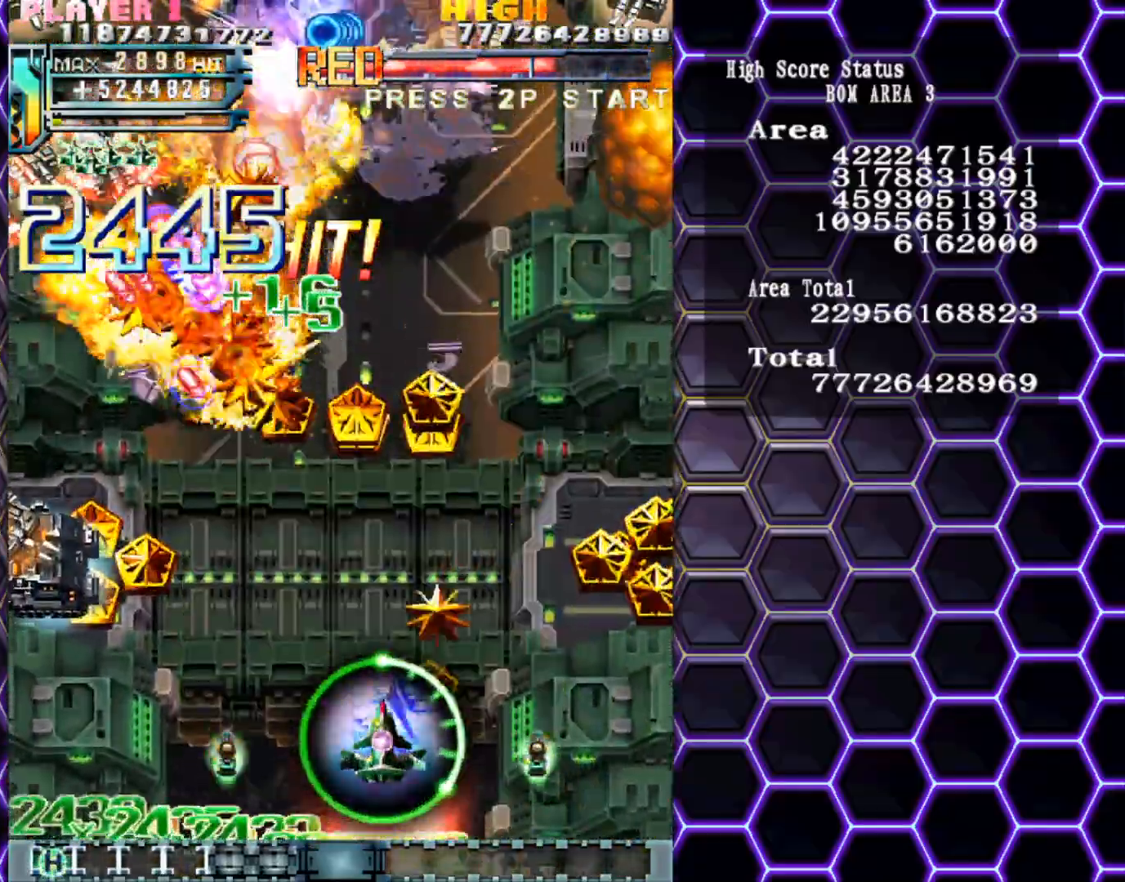
{"buttons": [], "left_stick": "up-left", "events": [[167, "left_stick", "up"], [300, "left_stick", "up-left"]]}
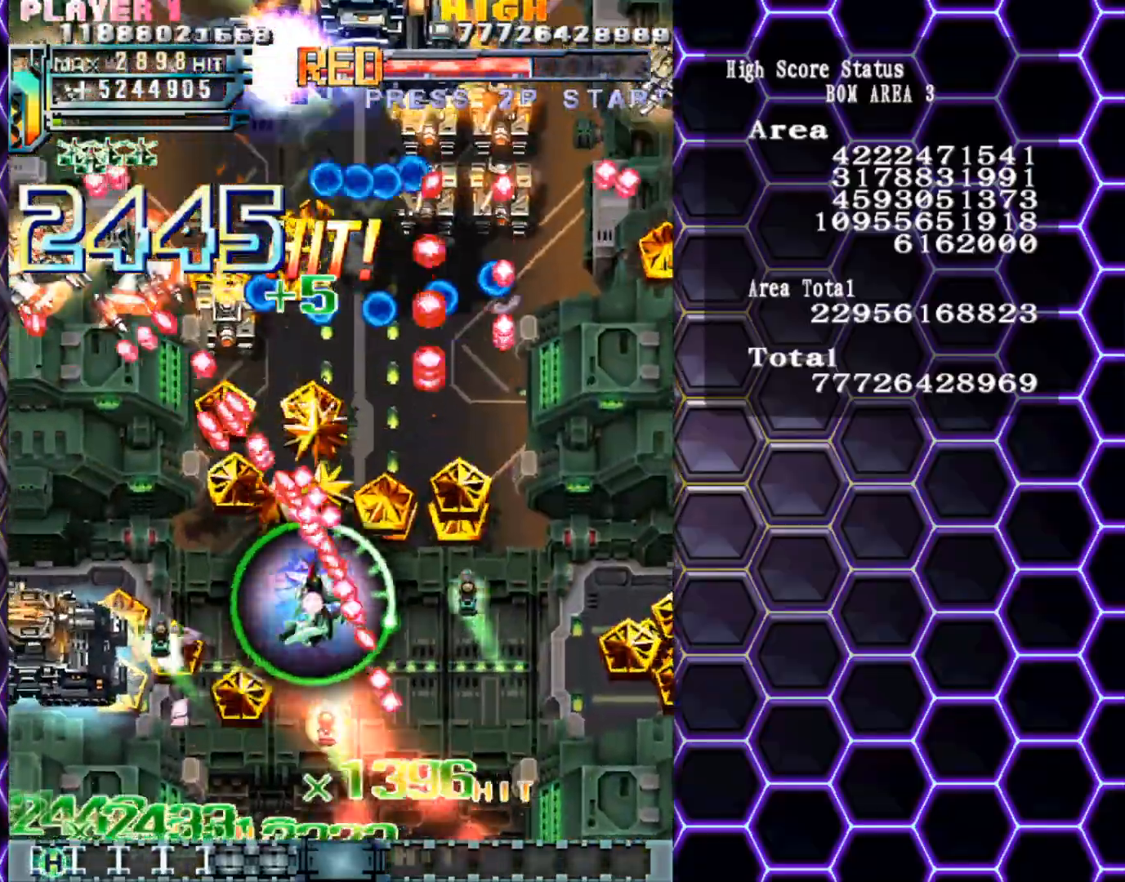
{"buttons": [], "left_stick": "center", "events": [[50, "left_stick", "up-right"], [217, "left_stick", "down"], [417, "left_stick", "center"]]}
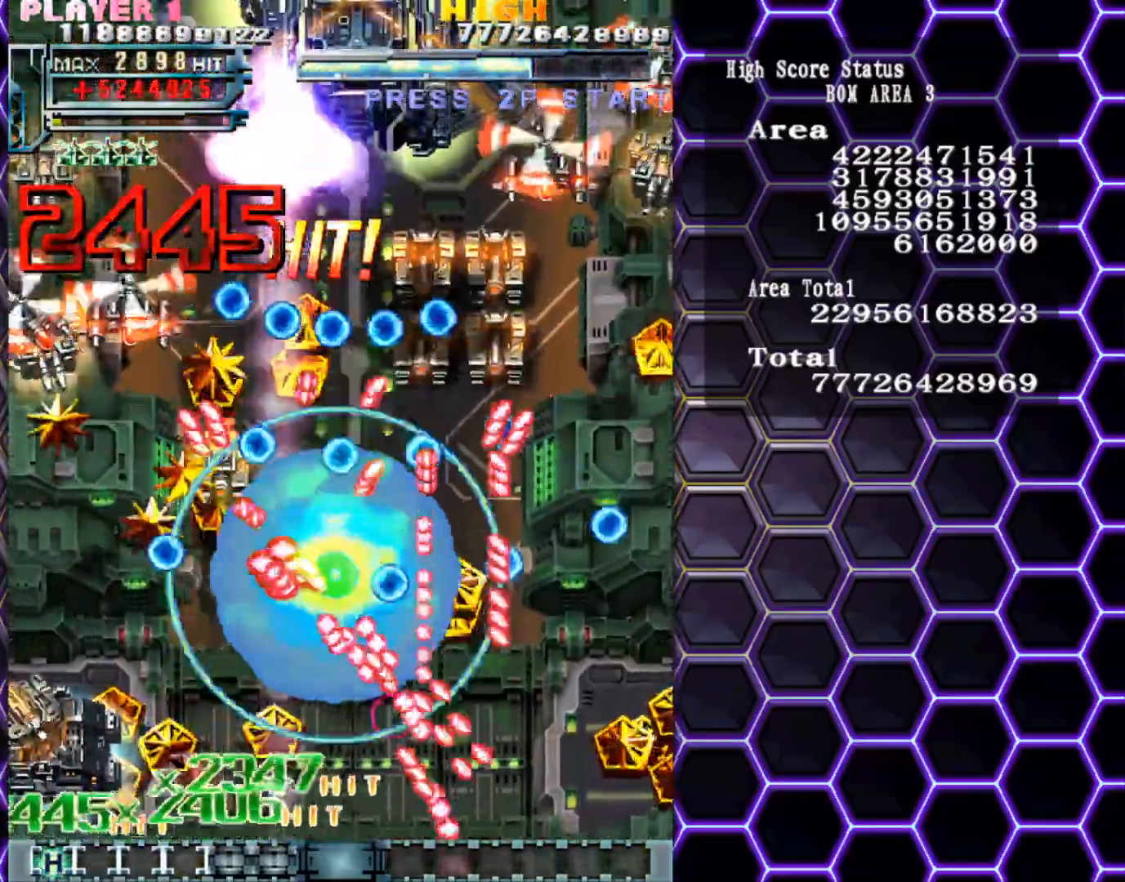
{"buttons": [], "left_stick": "center", "events": []}
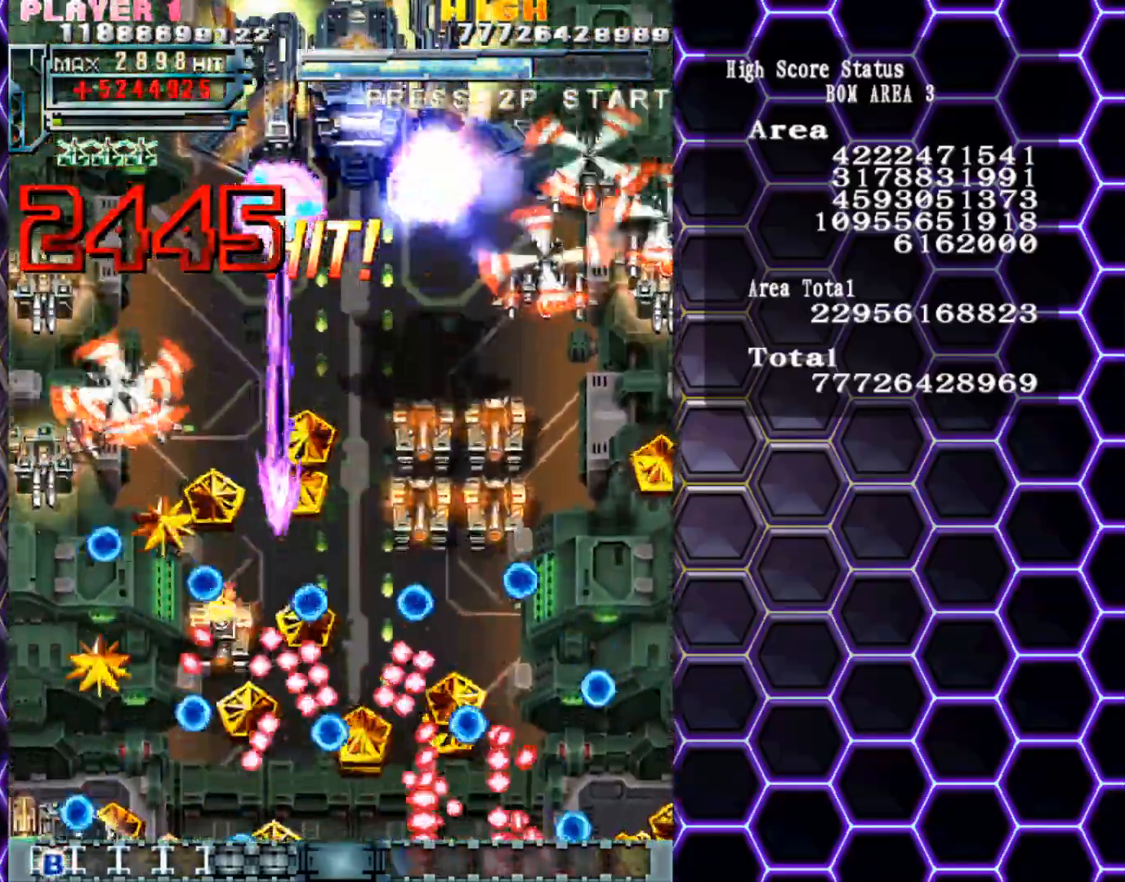
{"buttons": [], "left_stick": "down-right", "events": [[100, "left_stick", "down-right"]]}
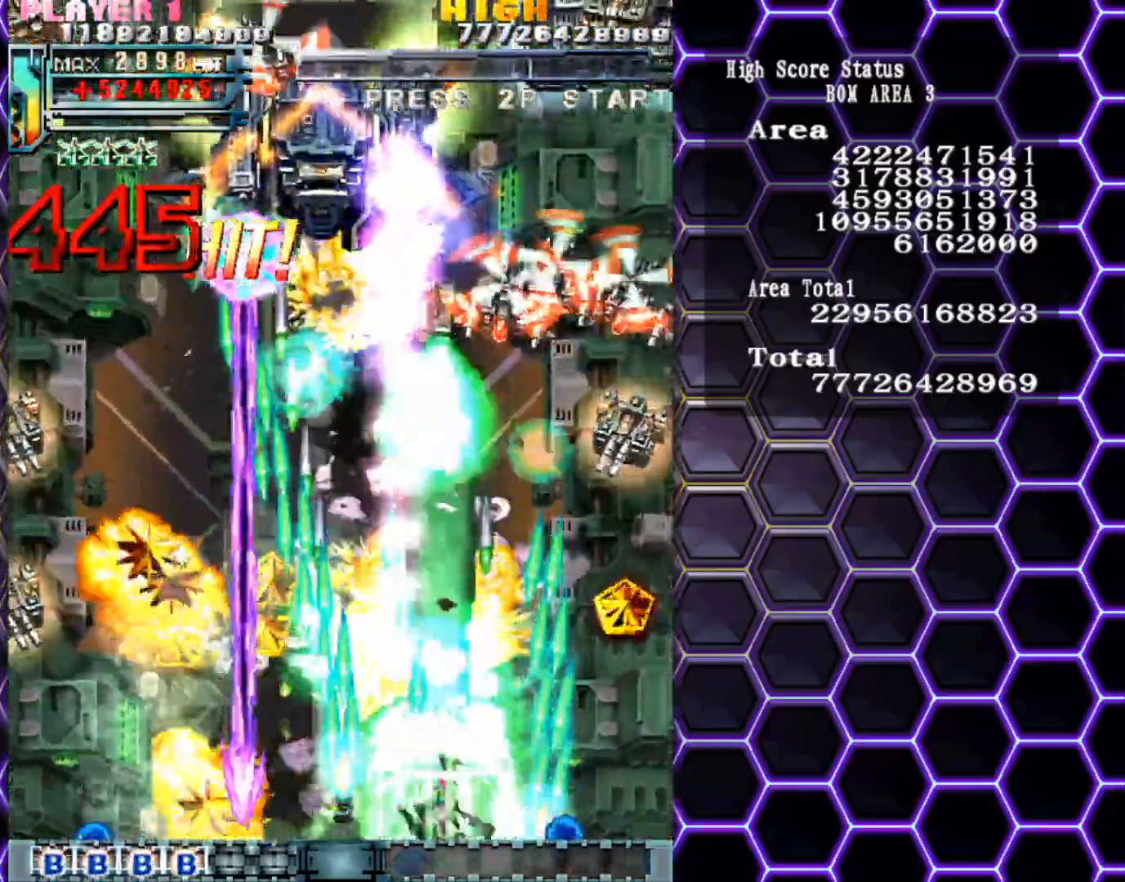
{"buttons": [], "left_stick": "left", "events": [[50, "left_stick", "center"], [100, "left_stick", "left"]]}
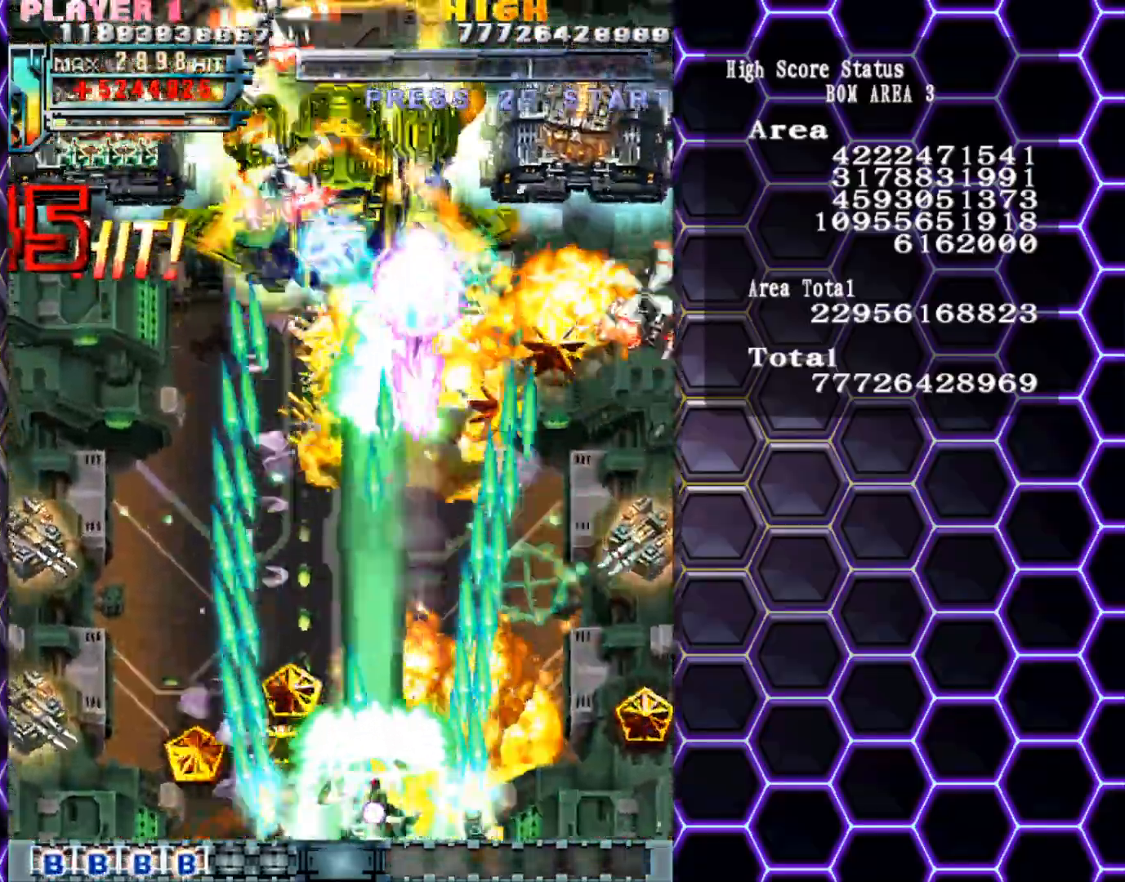
{"buttons": [], "left_stick": "up", "events": [[67, "left_stick", "up-left"], [300, "left_stick", "up"]]}
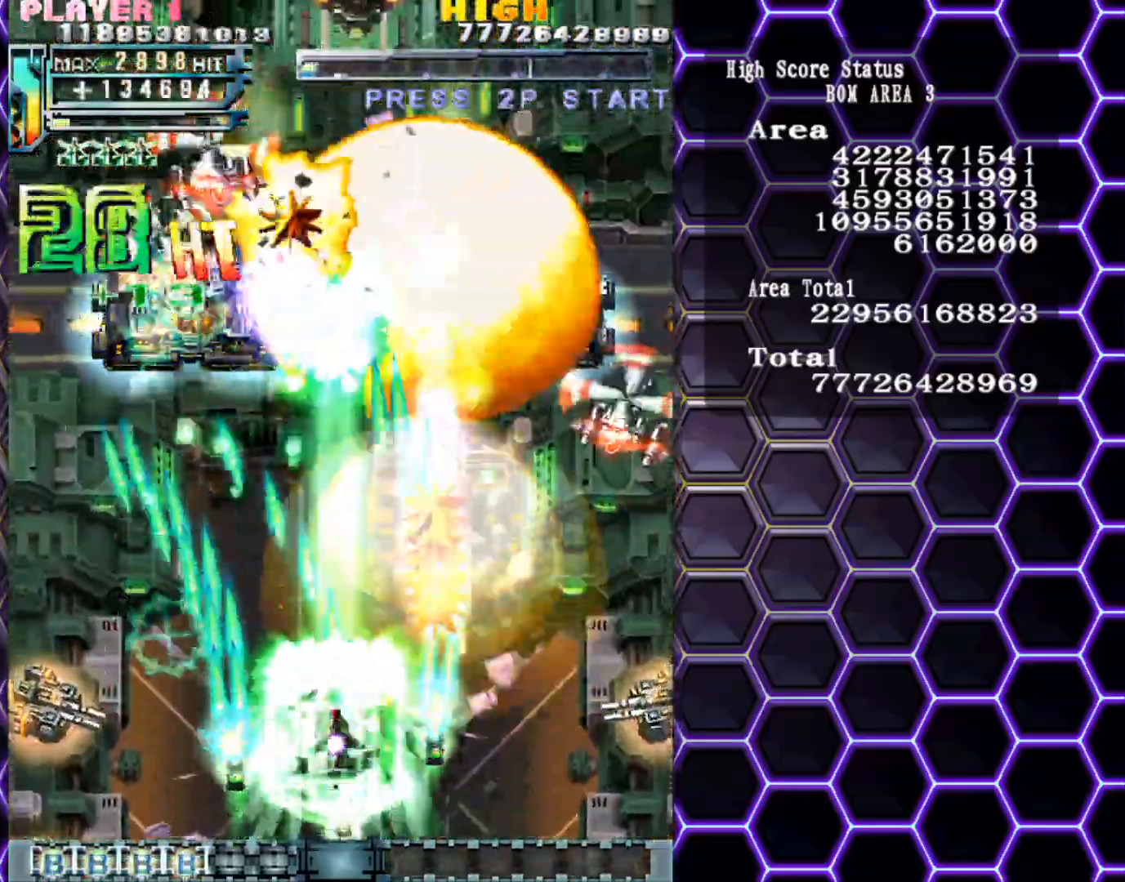
{"buttons": [], "left_stick": "right", "events": [[300, "left_stick", "right"]]}
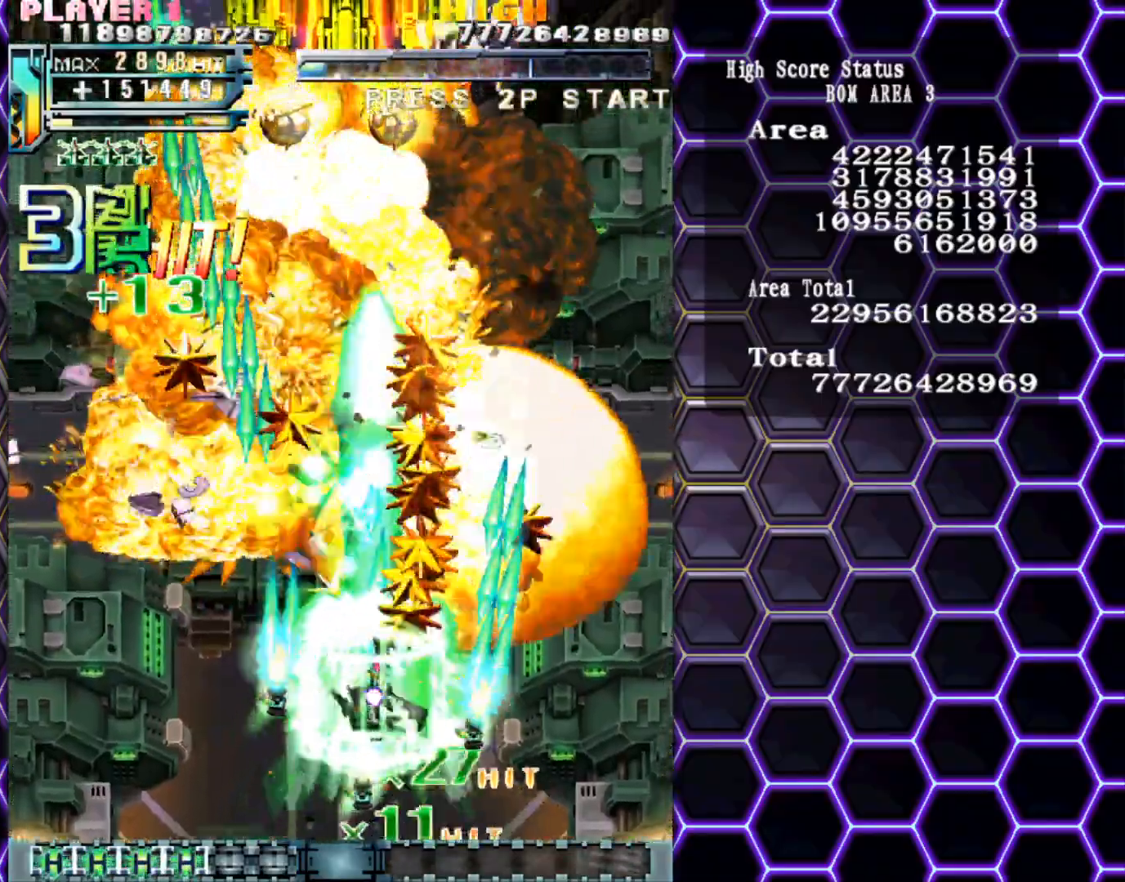
{"buttons": [], "left_stick": "down-left", "events": [[250, "left_stick", "center"], [317, "left_stick", "down-left"]]}
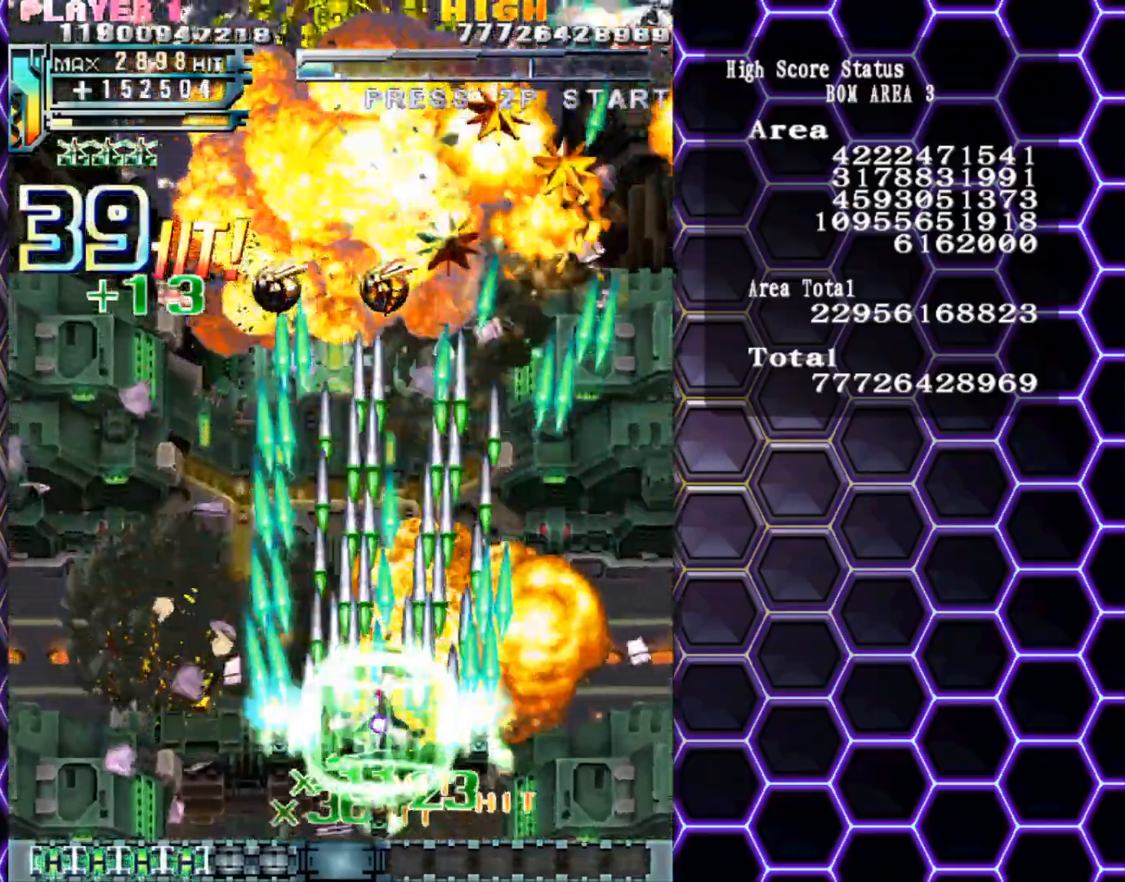
{"buttons": [], "left_stick": "center", "events": [[50, "left_stick", "center"], [217, "left_stick", "left"], [300, "left_stick", "up"], [433, "left_stick", "center"]]}
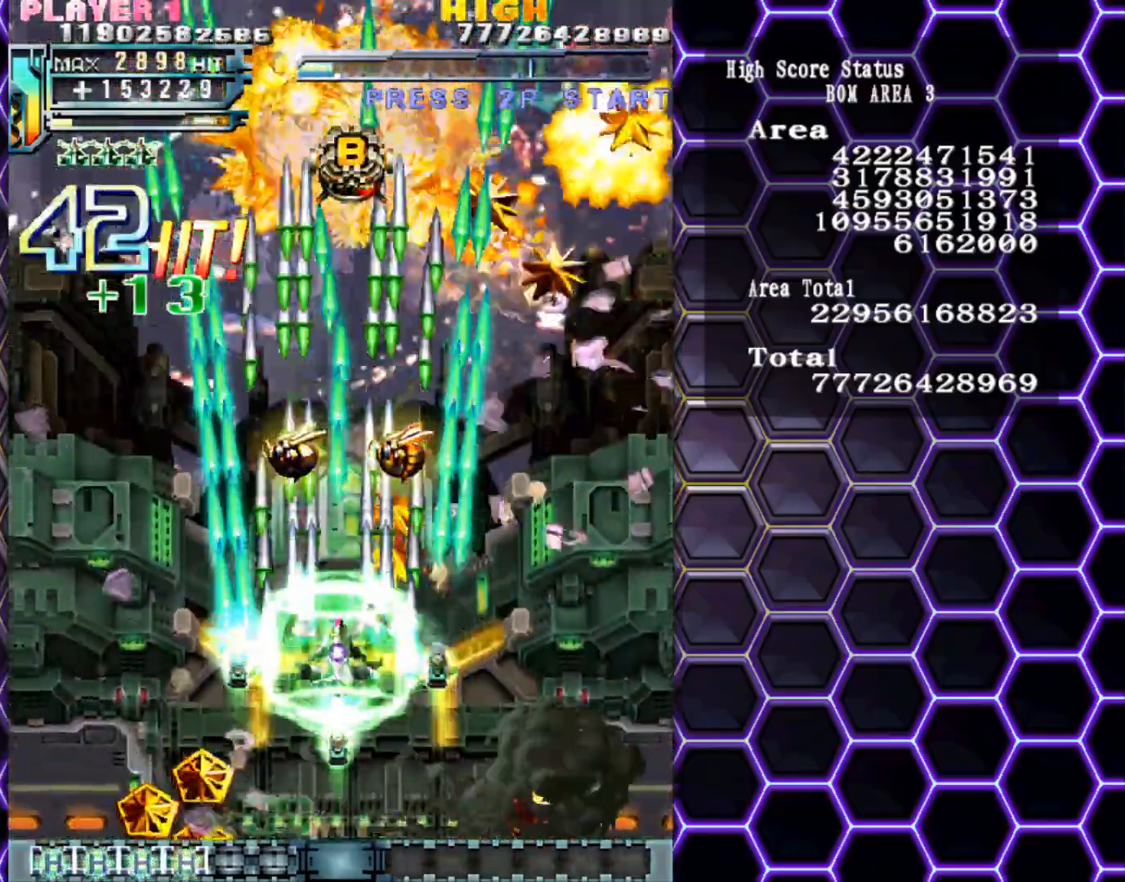
{"buttons": [], "left_stick": "down-right", "events": [[250, "left_stick", "up"], [433, "left_stick", "down-right"]]}
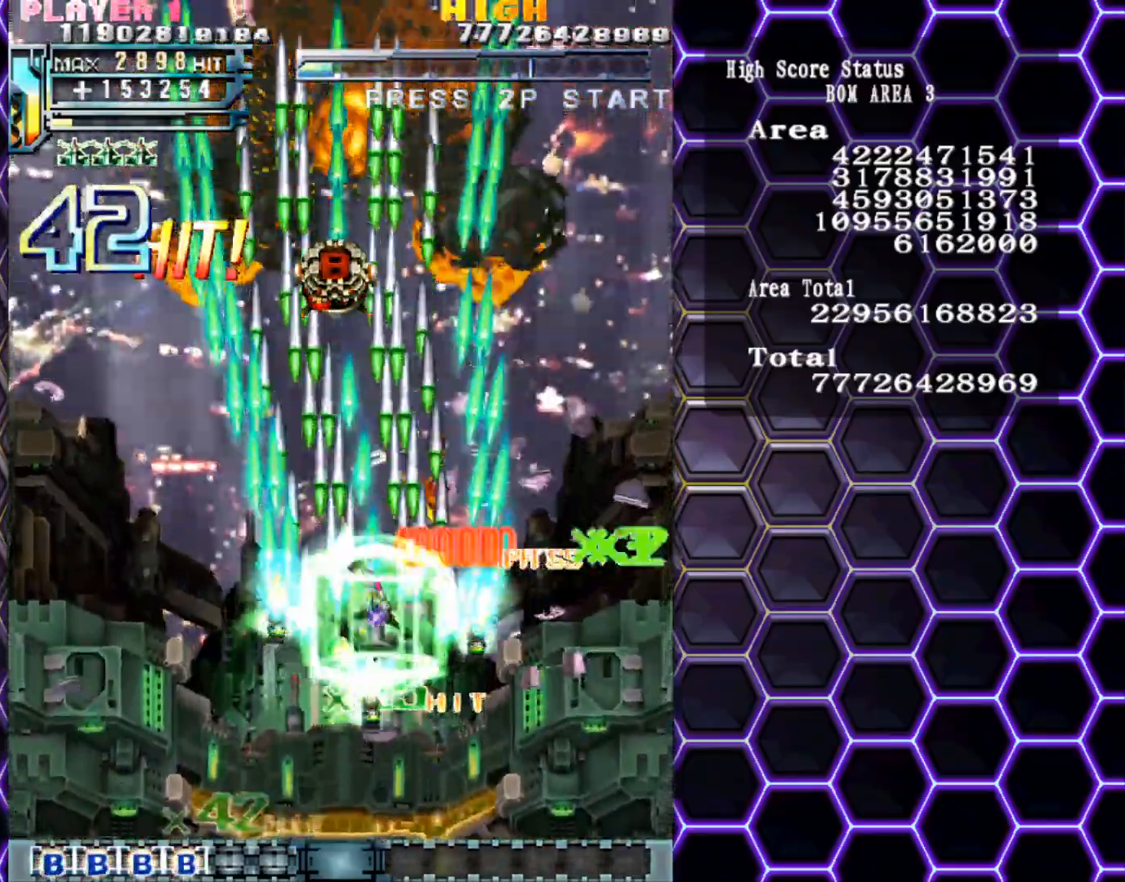
{"buttons": [], "left_stick": "up", "events": [[17, "left_stick", "down"], [217, "left_stick", "center"], [267, "left_stick", "up"]]}
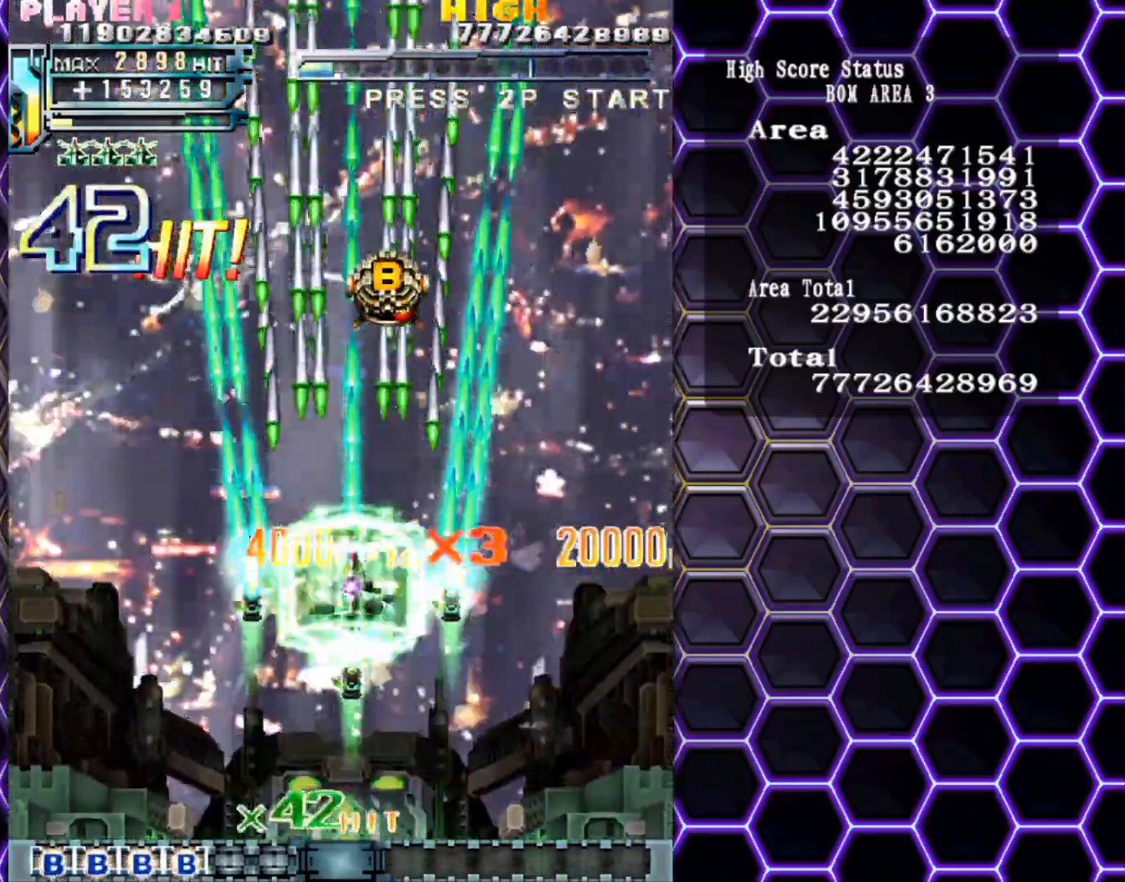
{"buttons": [], "left_stick": "center", "events": [[50, "left_stick", "center"]]}
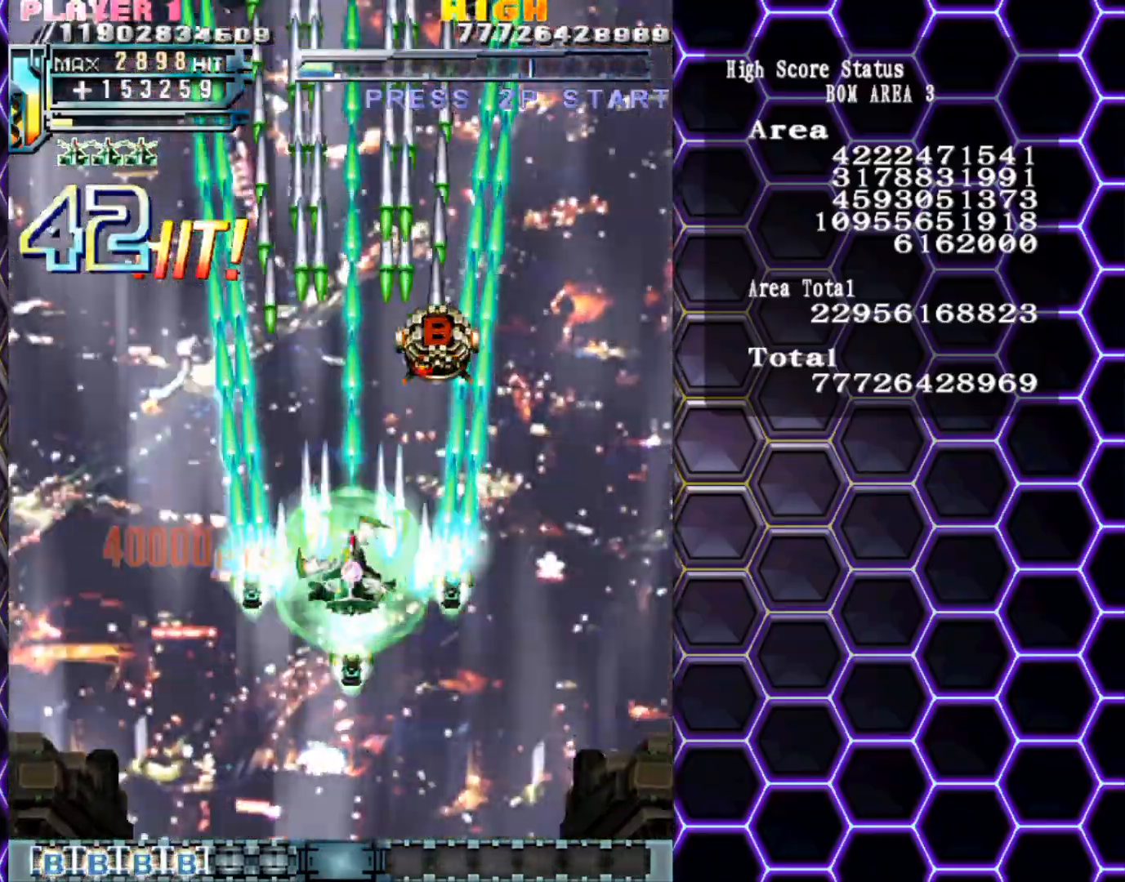
{"buttons": [], "left_stick": "center", "events": [[33, "left_stick", "up"], [217, "left_stick", "center"]]}
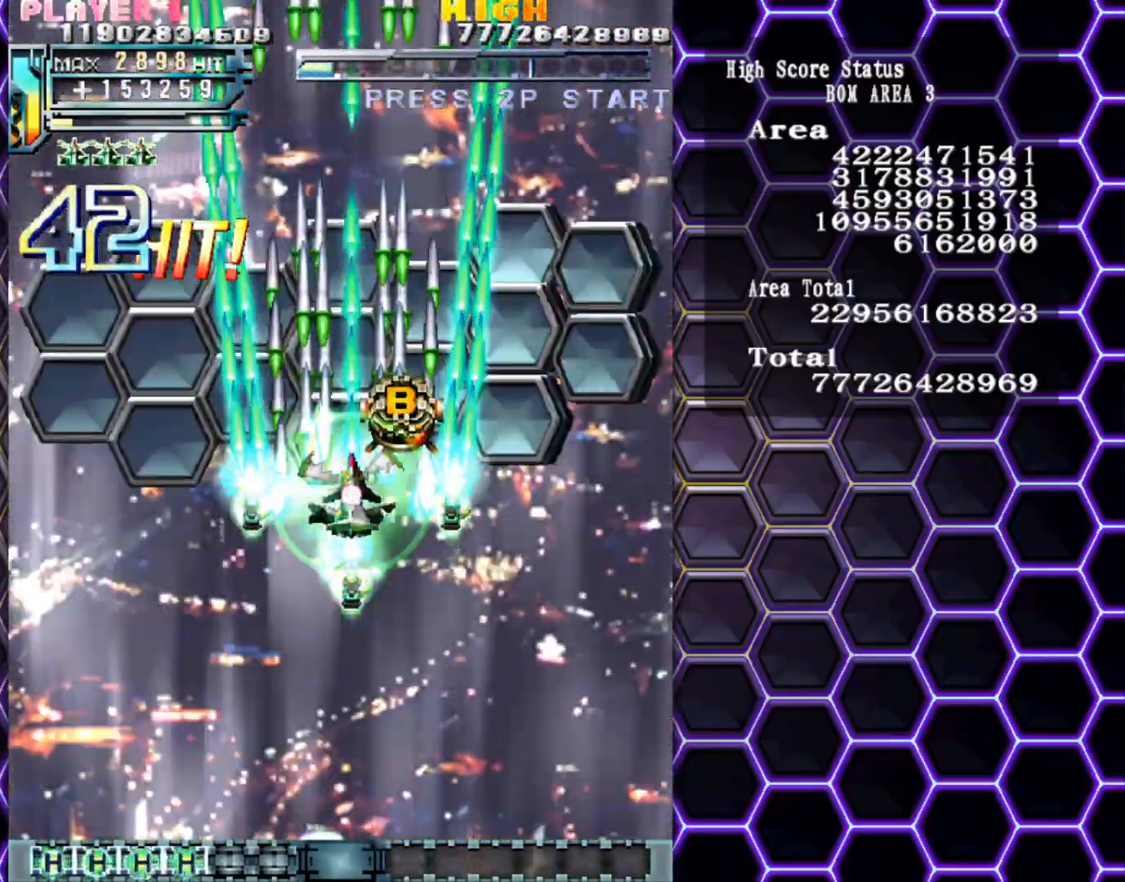
{"buttons": [], "left_stick": "down", "events": [[33, "left_stick", "up"], [167, "left_stick", "right"], [233, "left_stick", "up"], [367, "left_stick", "down"]]}
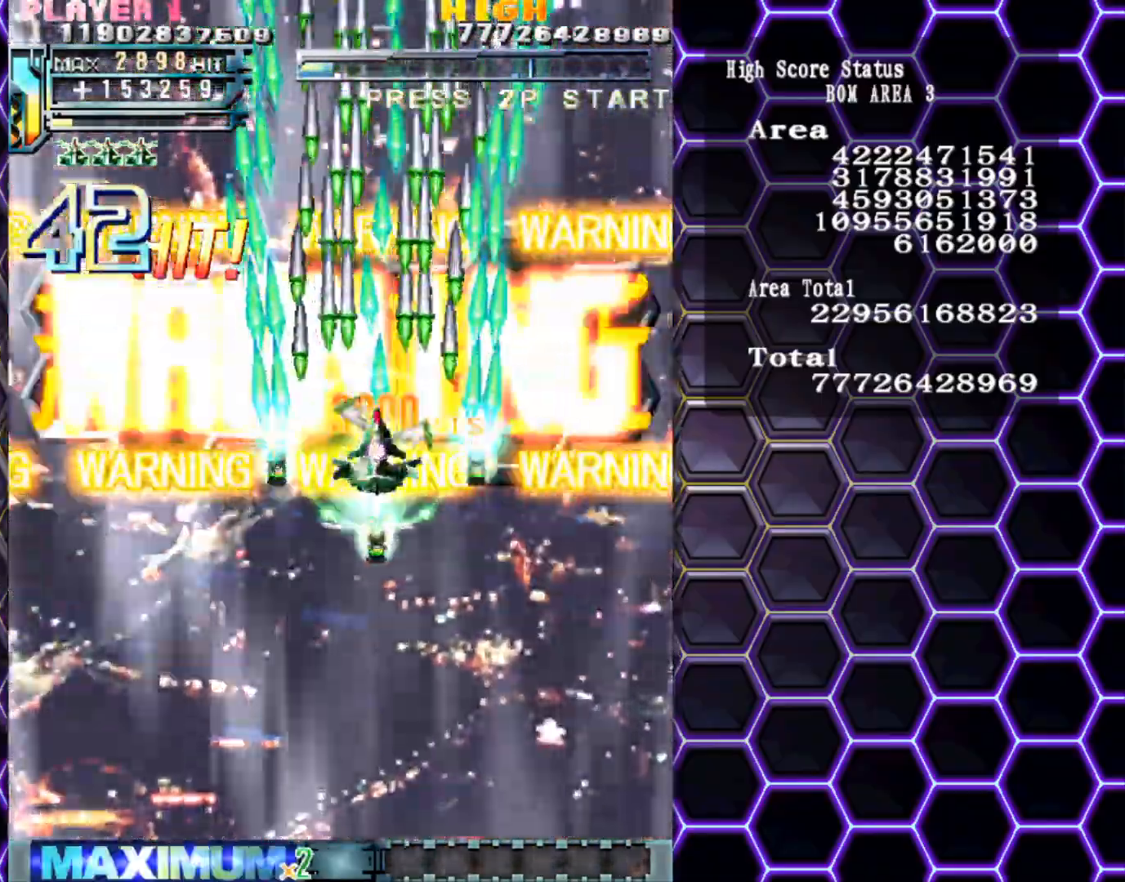
{"buttons": [], "left_stick": "down", "events": []}
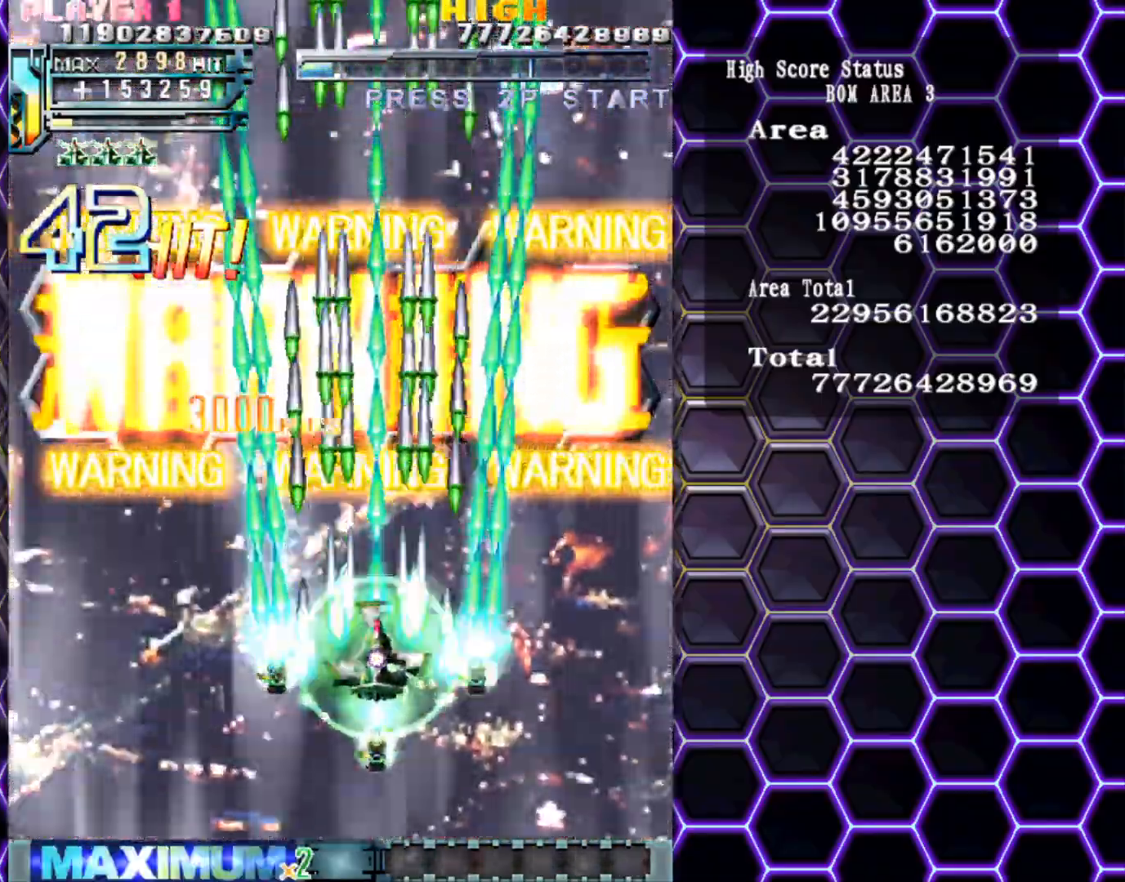
{"buttons": [], "left_stick": "left", "events": [[367, "left_stick", "center"], [450, "left_stick", "left"]]}
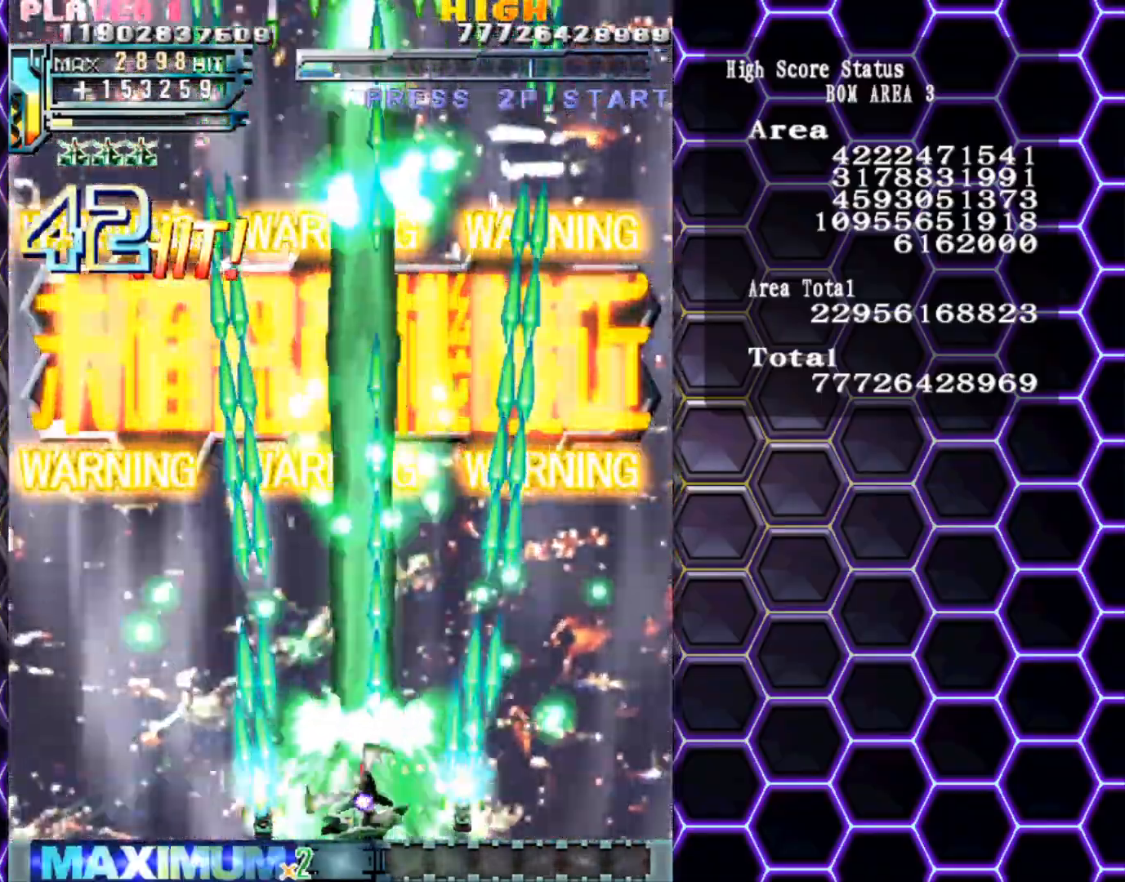
{"buttons": [], "left_stick": "center", "events": [[50, "left_stick", "center"], [150, "left_stick", "down"], [267, "left_stick", "center"]]}
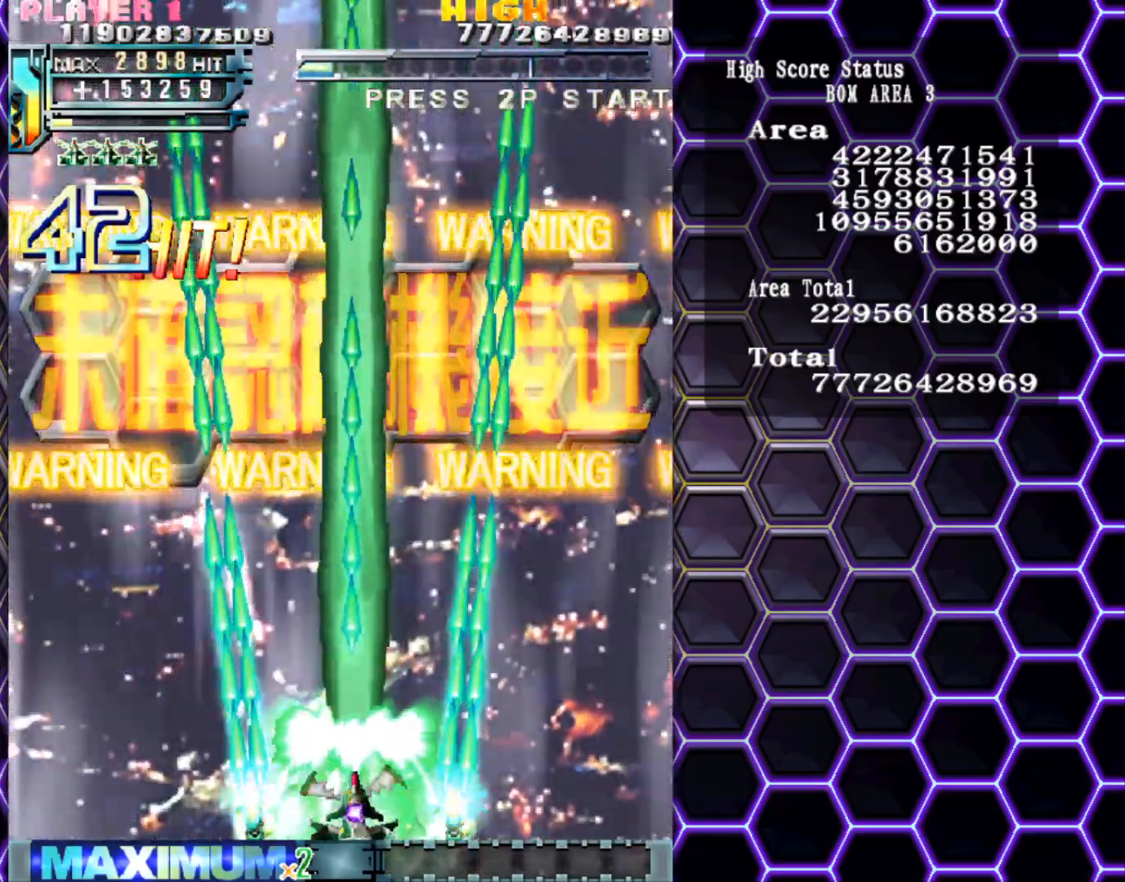
{"buttons": [], "left_stick": "center", "events": []}
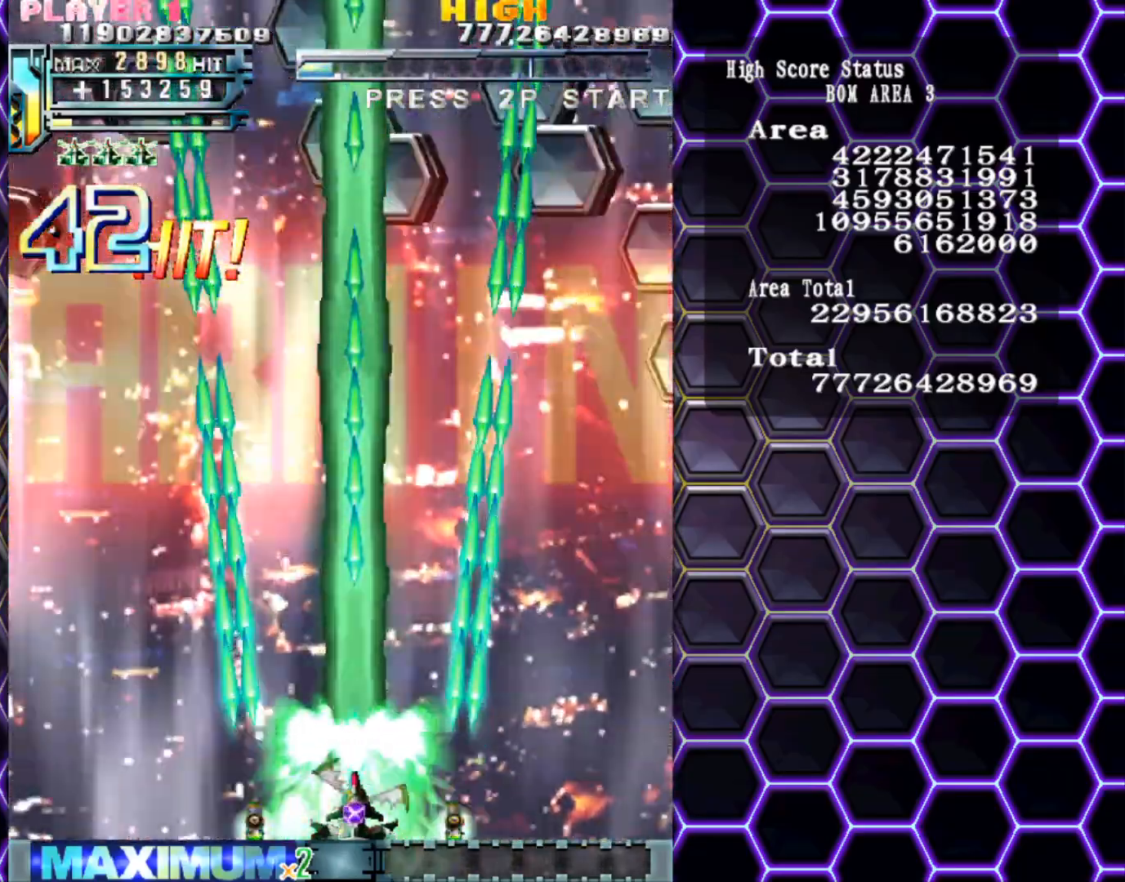
{"buttons": [], "left_stick": "center", "events": []}
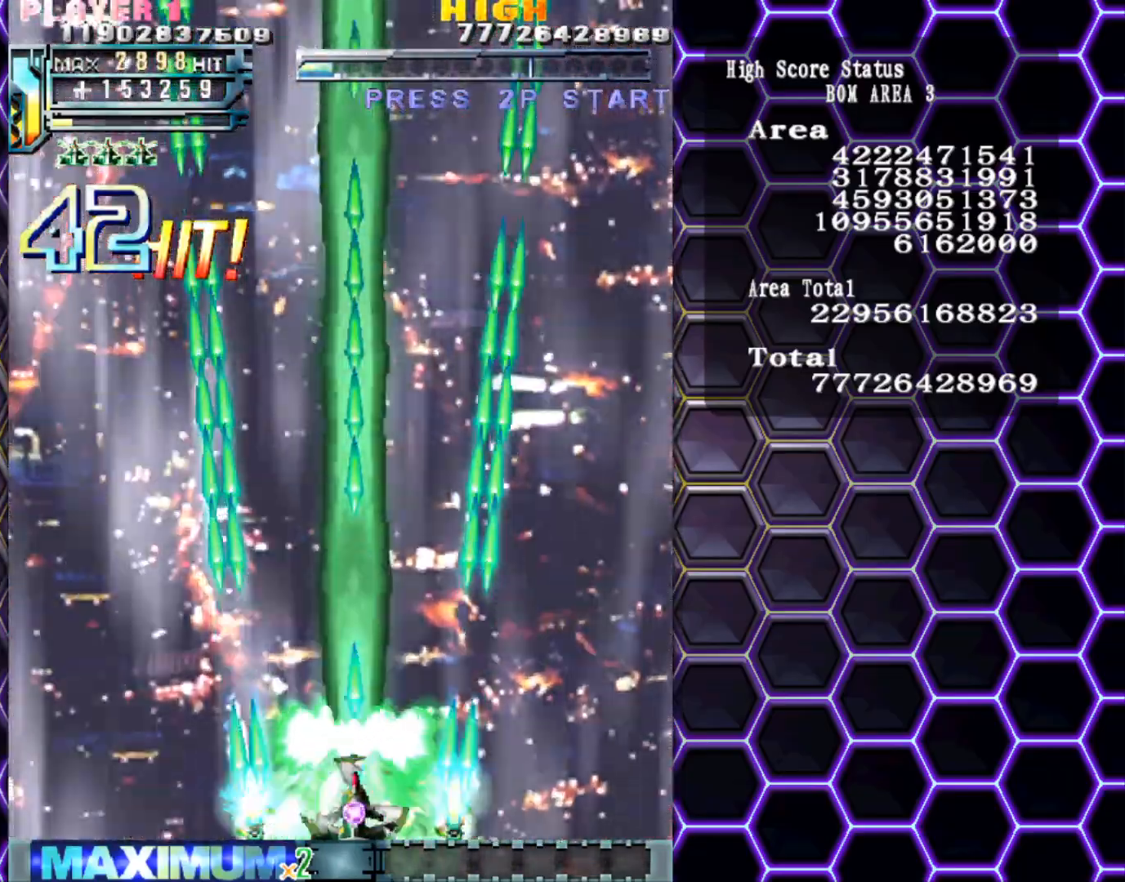
{"buttons": [], "left_stick": "center", "events": []}
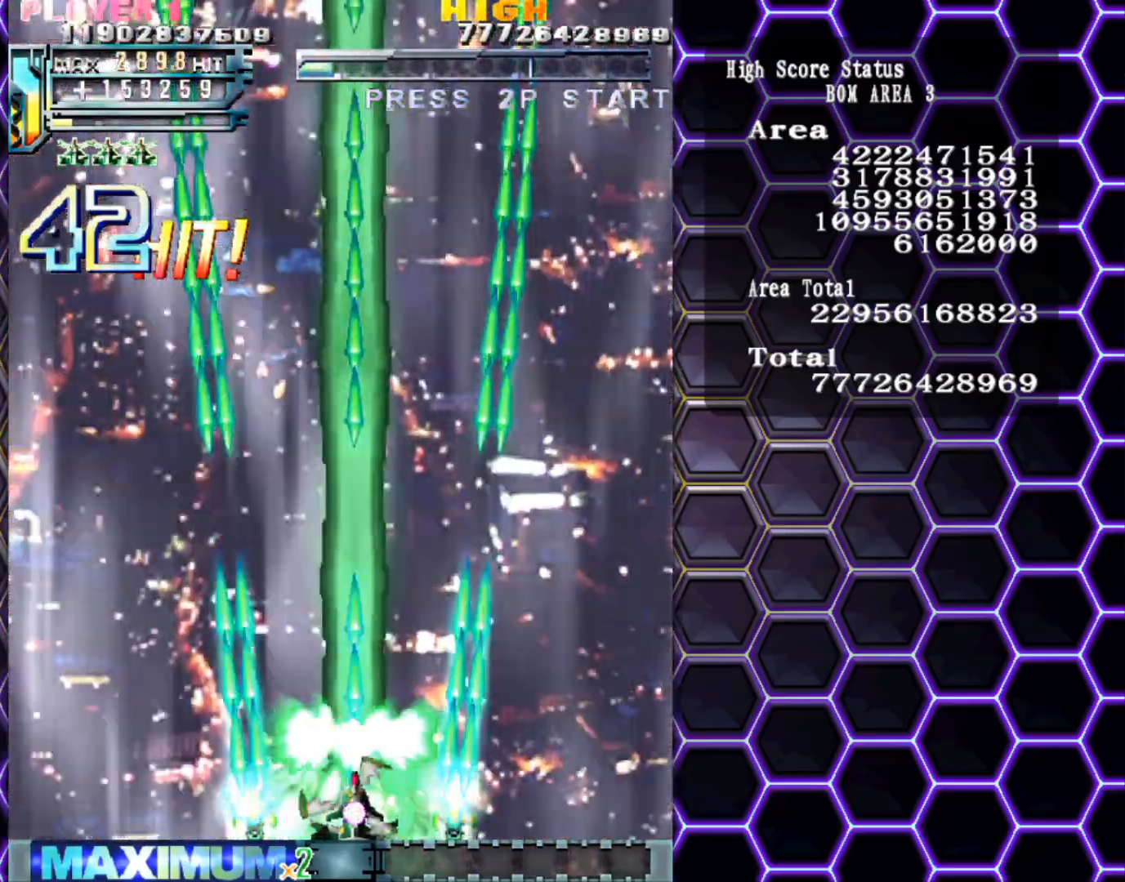
{"buttons": [], "left_stick": "center", "events": []}
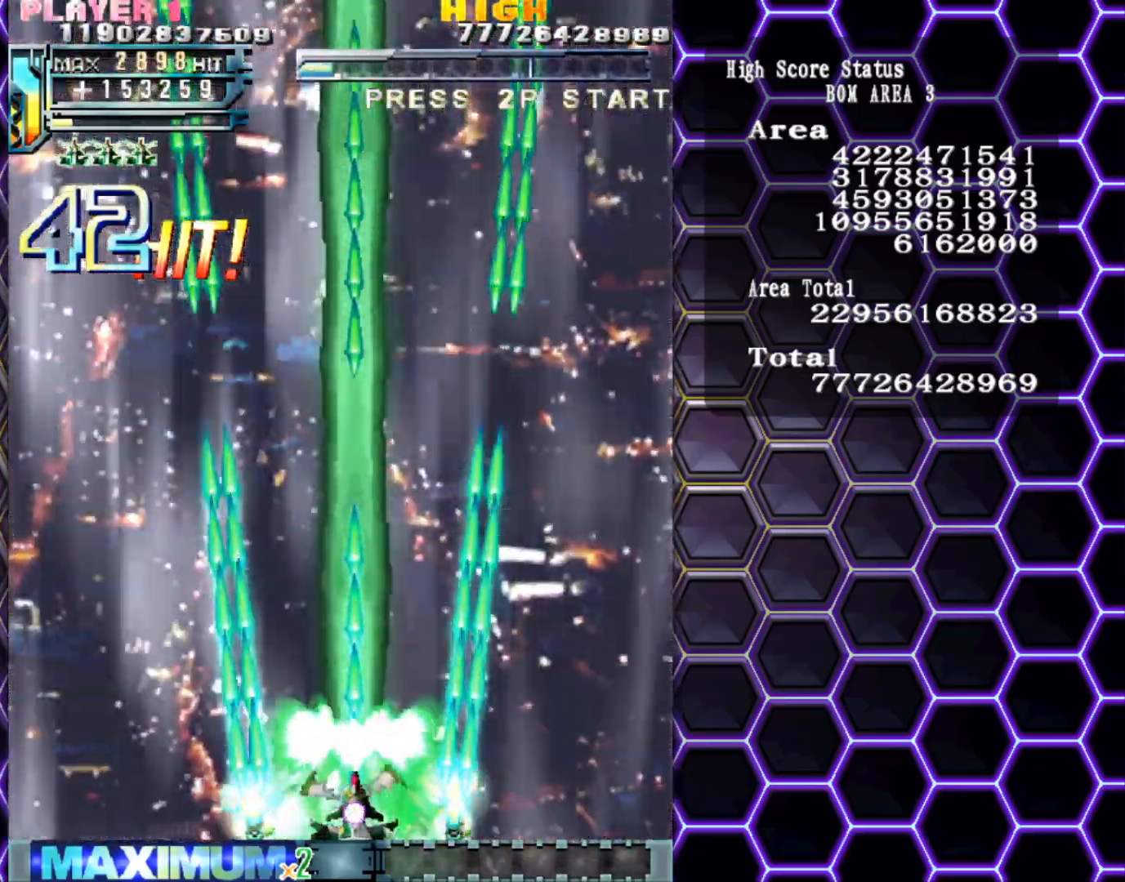
{"buttons": [], "left_stick": "center", "events": []}
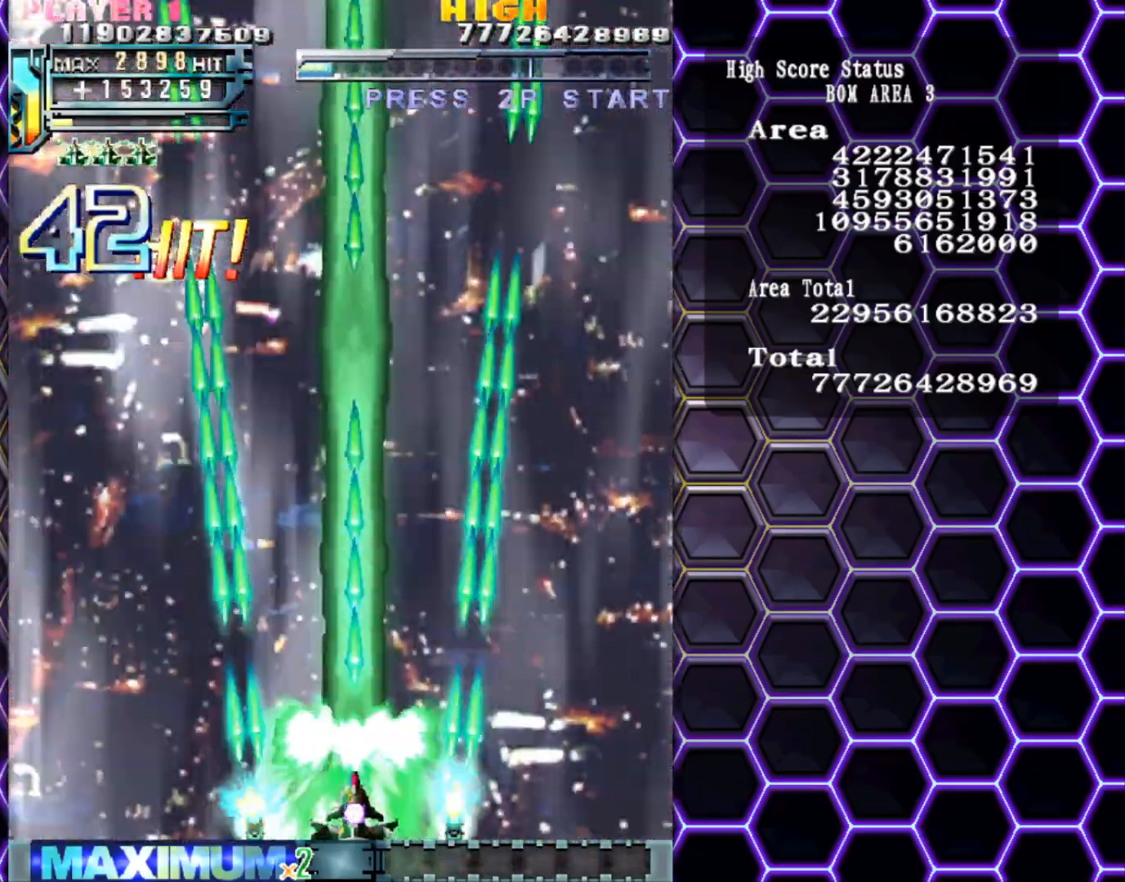
{"buttons": [], "left_stick": "center", "events": []}